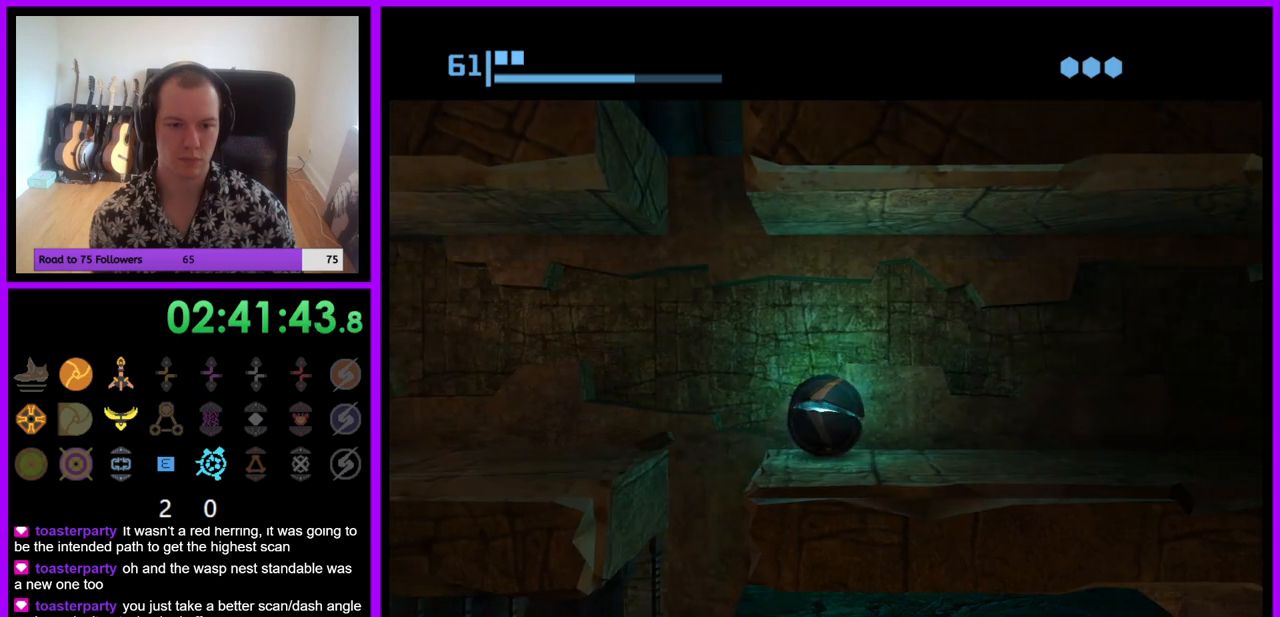
Gameplay with a controller (Nintendo layout); each line is a JSON object with the inputs held at the frame after it. "events" lists button and stick changes between this image and that frame as [ms after this image, input, new state], when the widget could be followed in between. Not read: L3 R3.
{"buttons": [], "left_stick": "center", "right_stick": "center", "events": []}
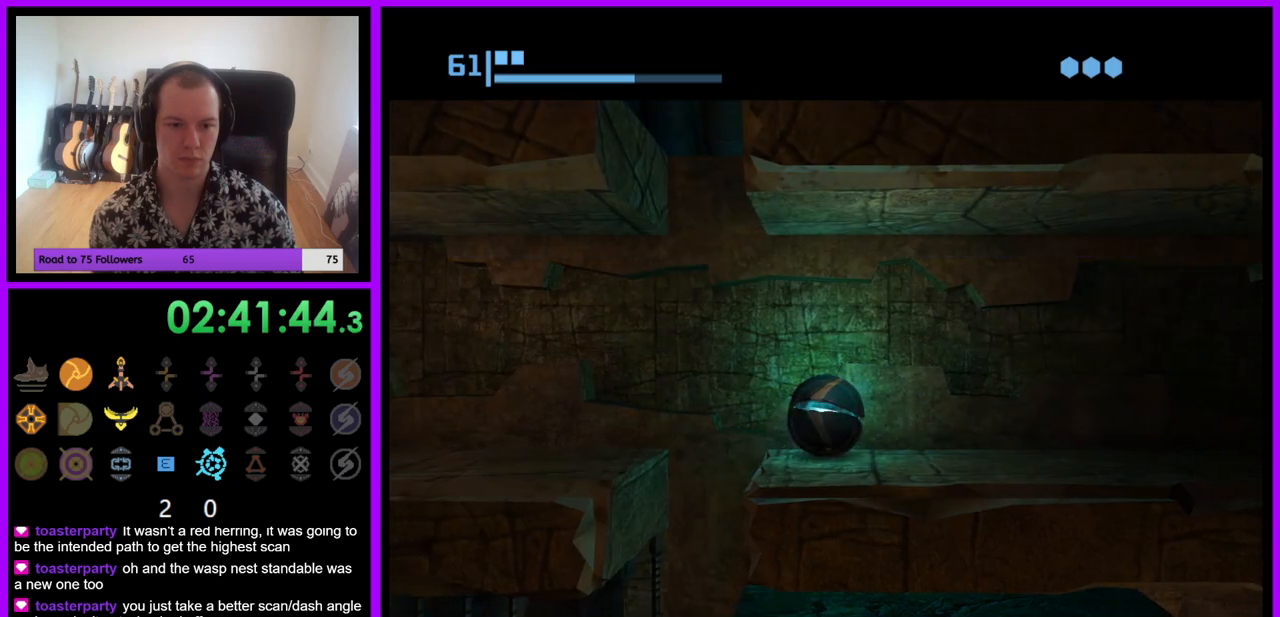
{"buttons": [], "left_stick": "center", "right_stick": "center", "events": []}
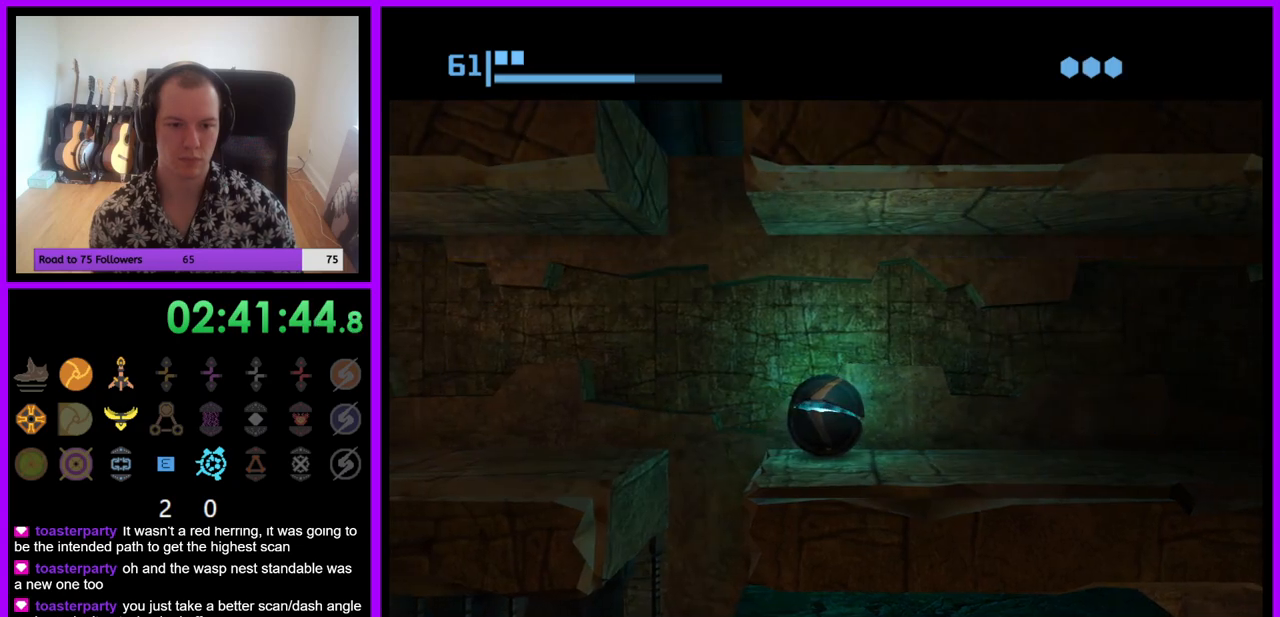
{"buttons": [], "left_stick": "left", "right_stick": "center", "events": [[417, "left_stick", "left"]]}
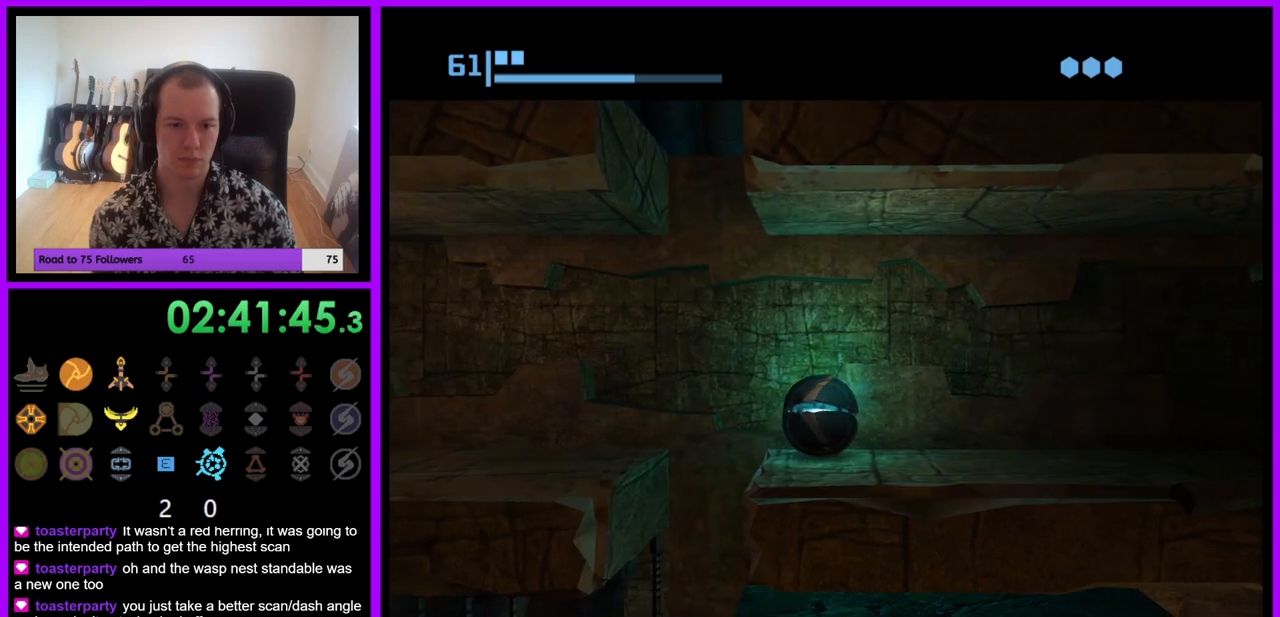
{"buttons": [], "left_stick": "left", "right_stick": "center", "events": [[17, "left_stick", "center"], [333, "left_stick", "left"]]}
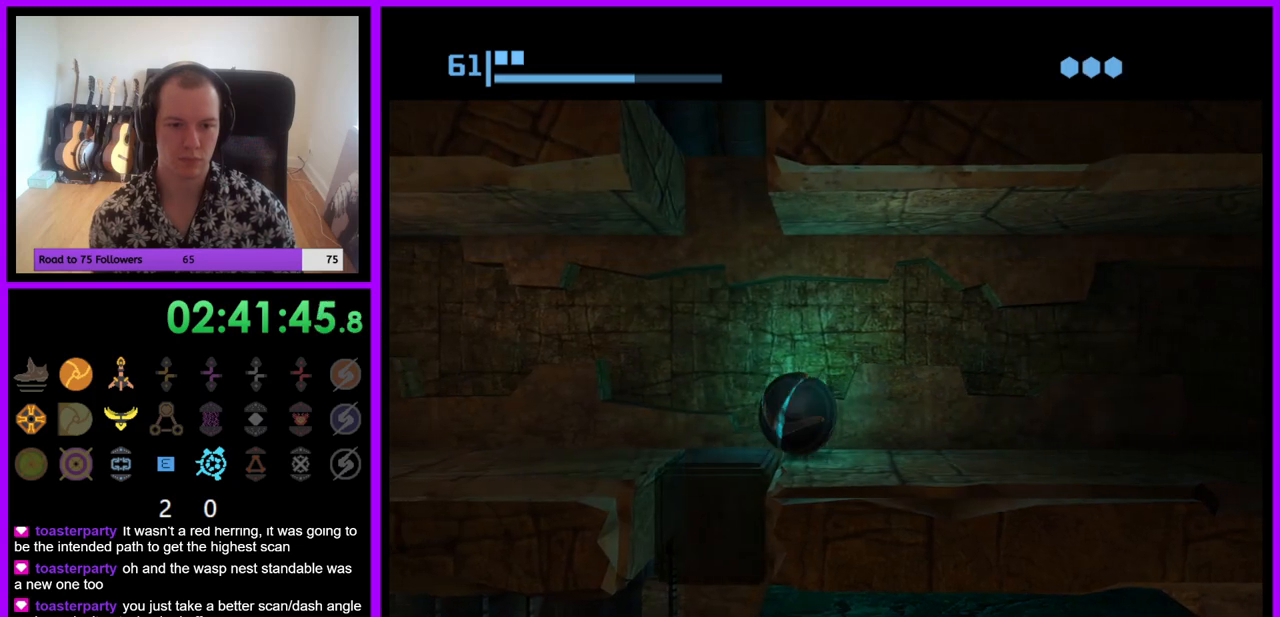
{"buttons": [], "left_stick": "center", "right_stick": "center", "events": [[100, "left_stick", "center"], [150, "A", "down"], [167, "left_stick", "right"], [233, "A", "up"], [333, "left_stick", "center"]]}
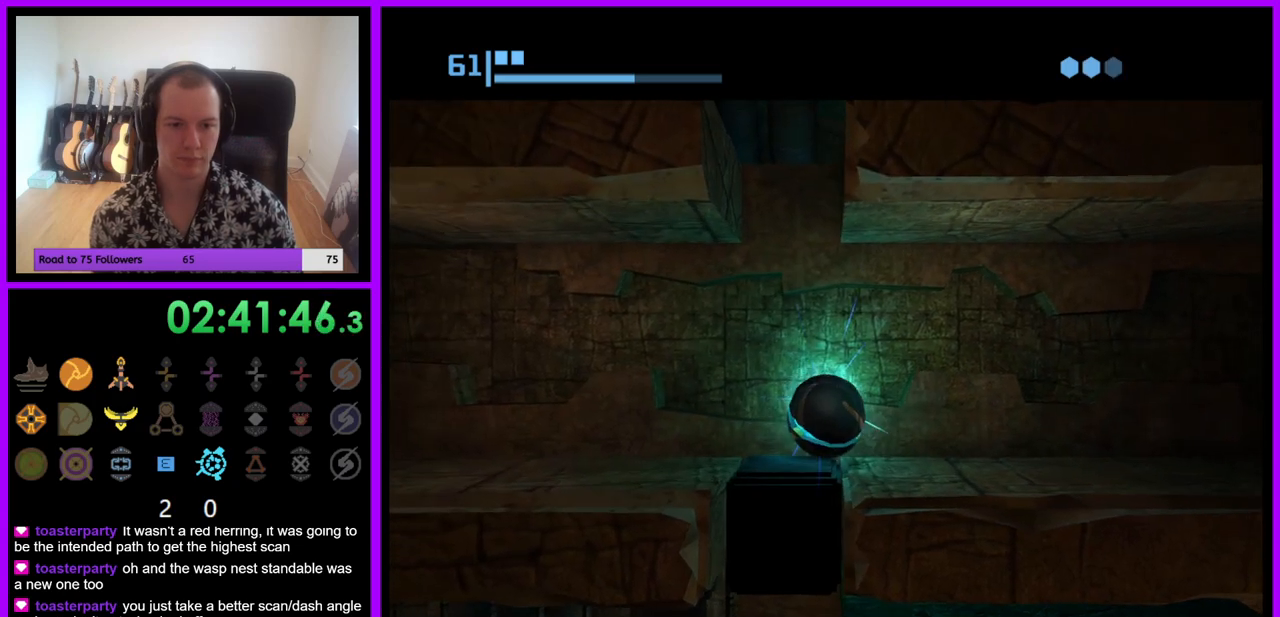
{"buttons": ["A"], "left_stick": "center", "right_stick": "center", "events": [[100, "left_stick", "left"], [233, "left_stick", "center"], [433, "left_stick", "right"], [500, "A", "down"], [500, "left_stick", "center"]]}
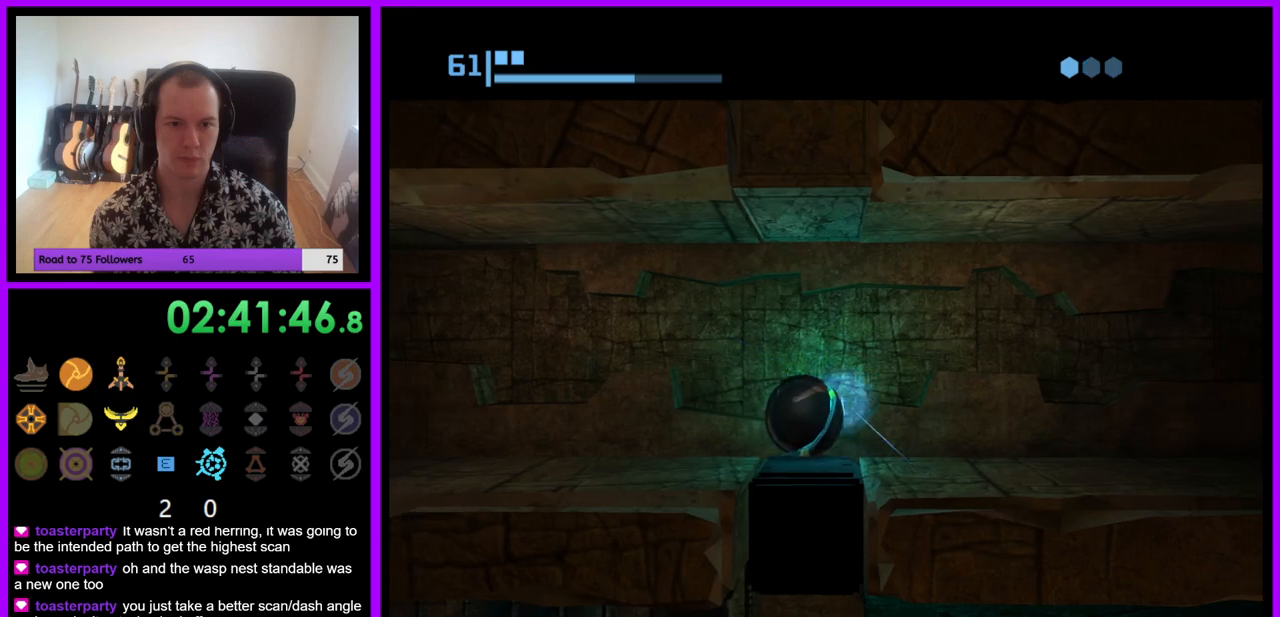
{"buttons": [], "left_stick": "center", "right_stick": "center", "events": [[100, "A", "up"], [317, "A", "down"], [417, "A", "up"]]}
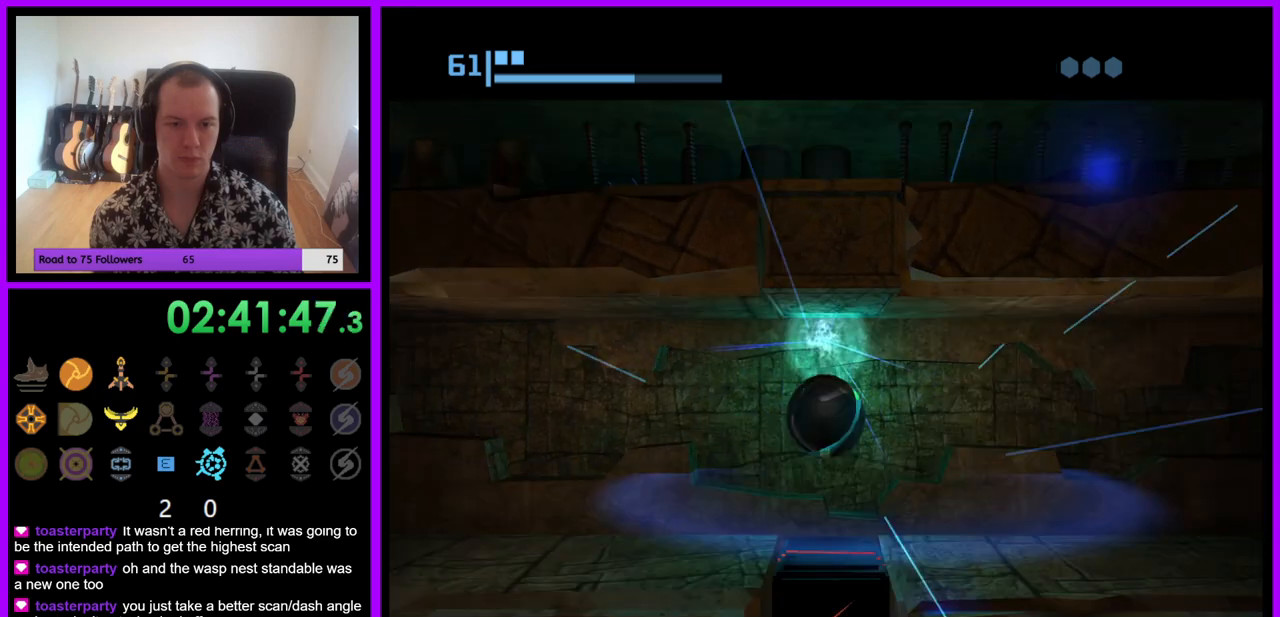
{"buttons": [], "left_stick": "left", "right_stick": "center", "events": [[17, "left_stick", "right"], [417, "left_stick", "left"]]}
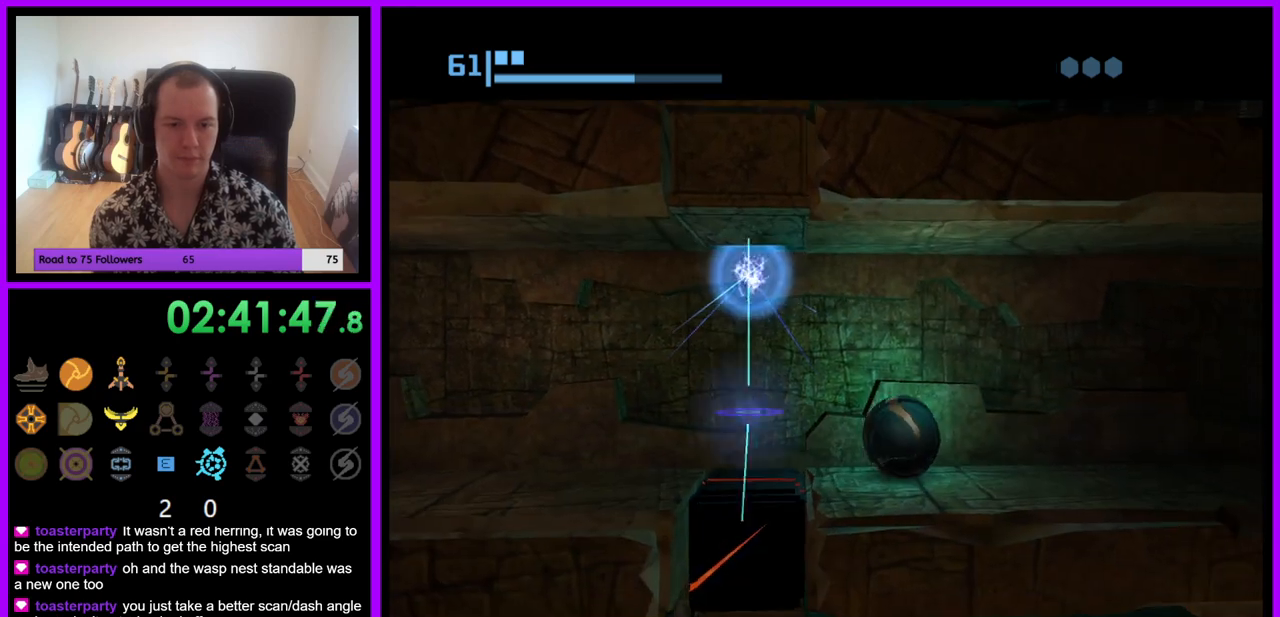
{"buttons": [], "left_stick": "center", "right_stick": "center", "events": [[100, "left_stick", "center"]]}
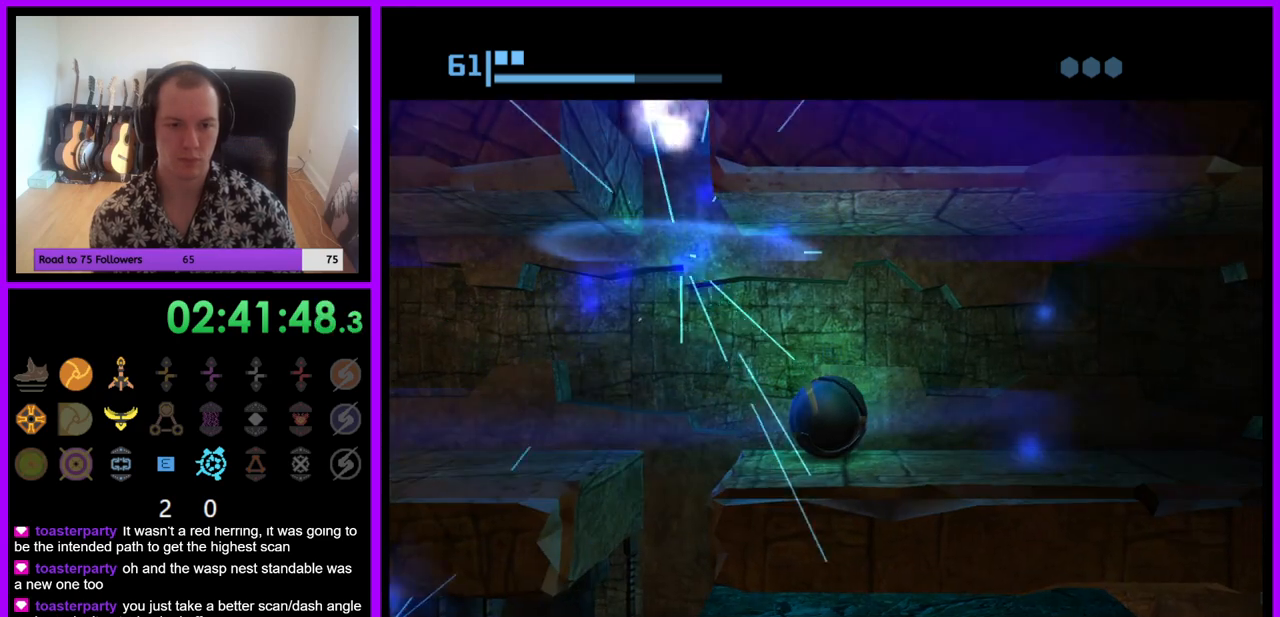
{"buttons": [], "left_stick": "center", "right_stick": "center", "events": [[300, "left_stick", "left"], [417, "left_stick", "center"]]}
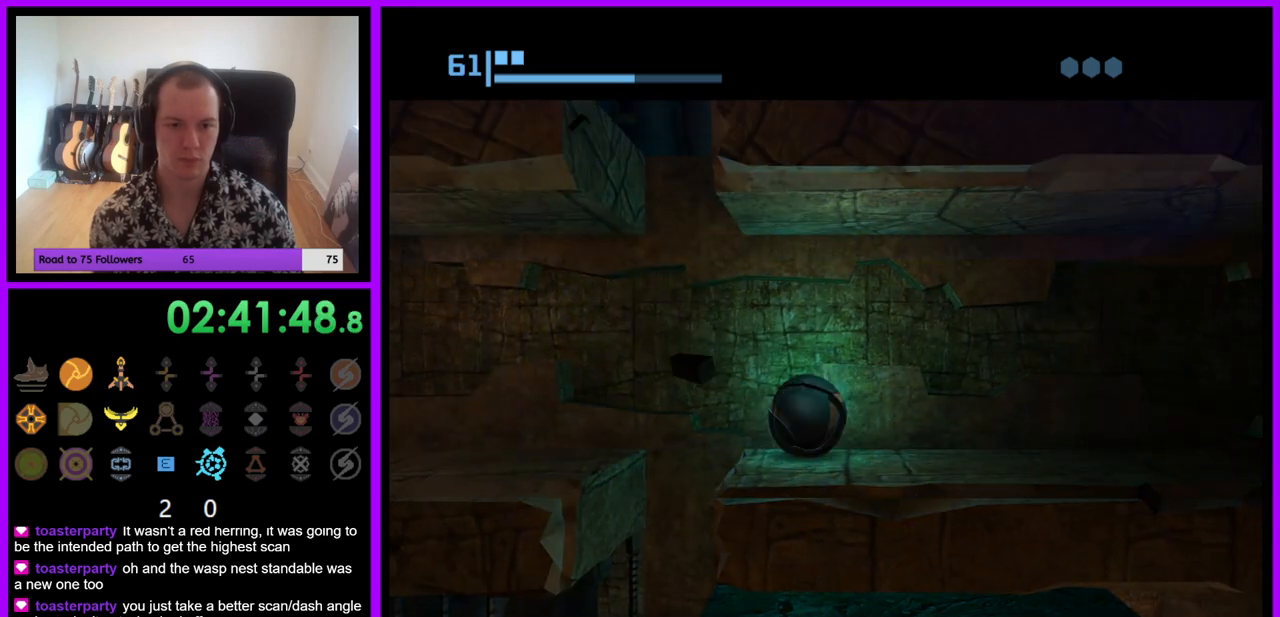
{"buttons": [], "left_stick": "center", "right_stick": "center", "events": [[83, "left_stick", "right"], [133, "left_stick", "center"], [367, "left_stick", "left"], [483, "left_stick", "center"]]}
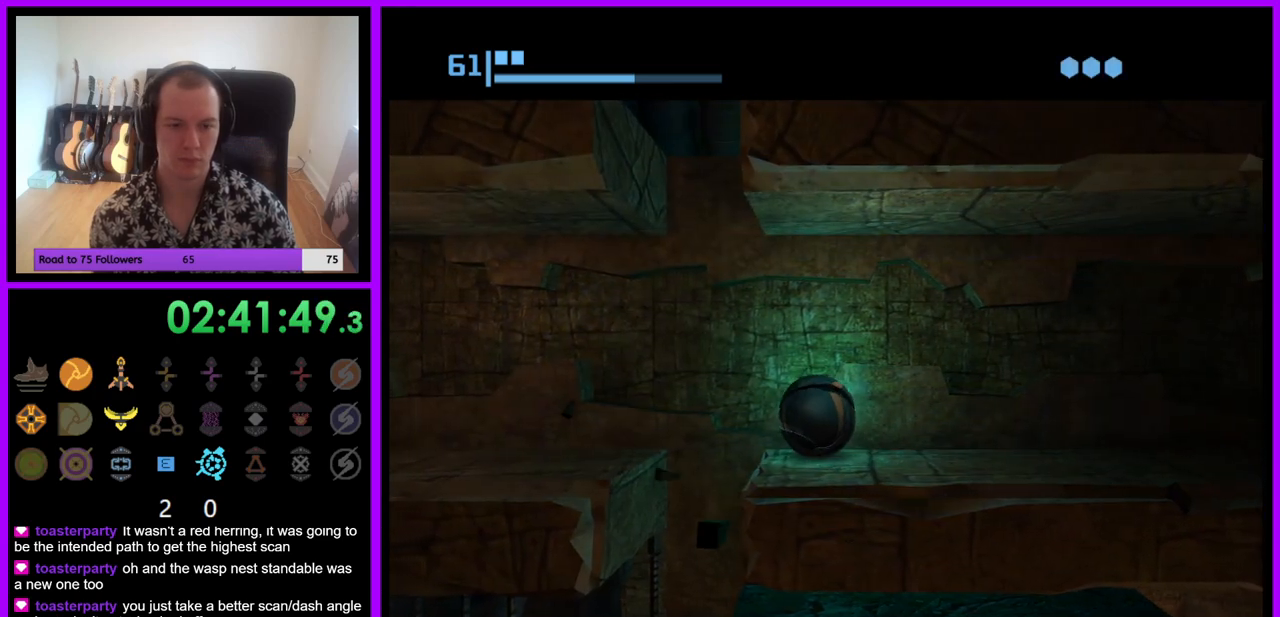
{"buttons": [], "left_stick": "center", "right_stick": "center", "events": []}
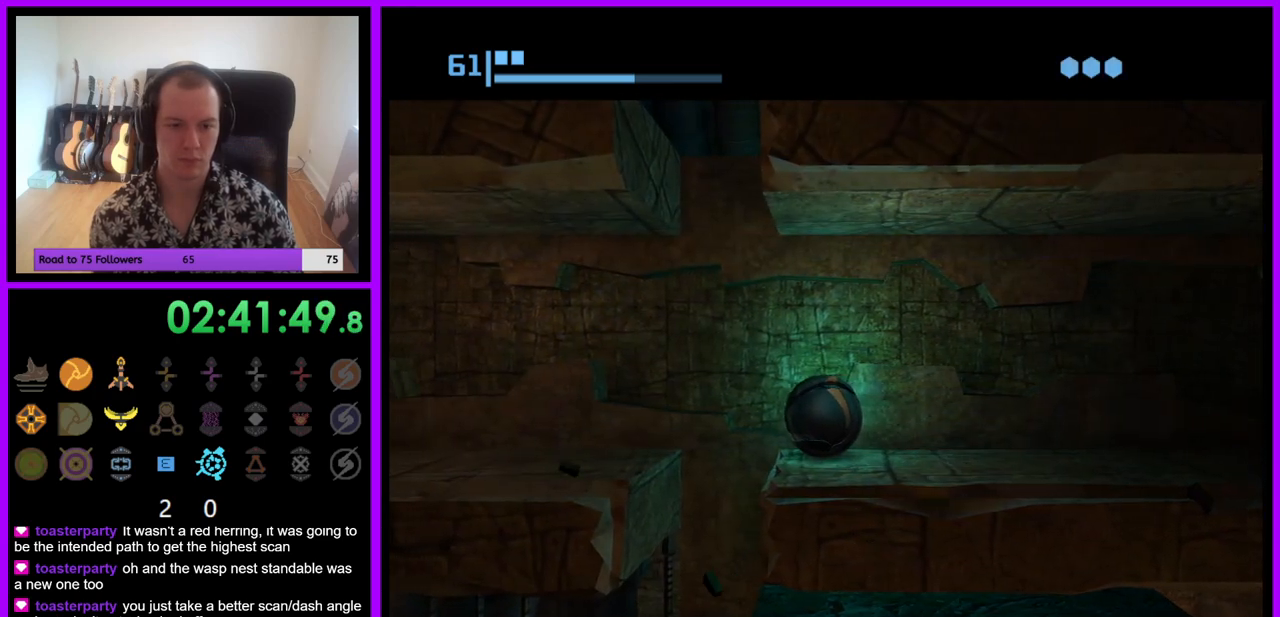
{"buttons": [], "left_stick": "center", "right_stick": "center", "events": []}
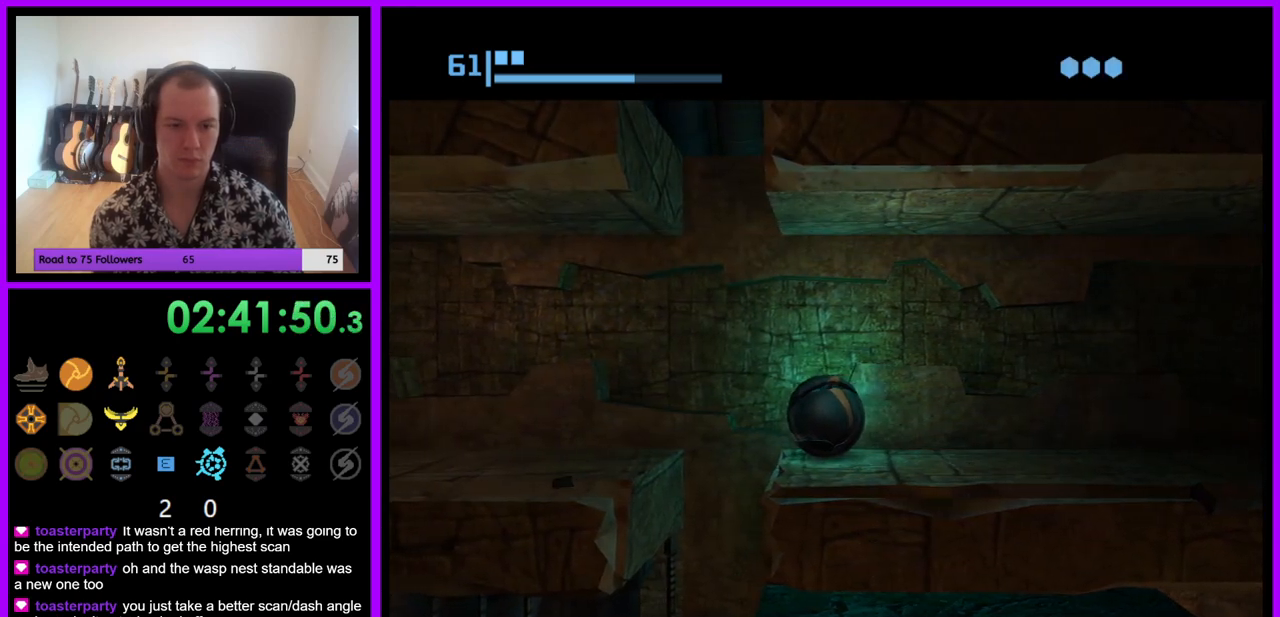
{"buttons": [], "left_stick": "center", "right_stick": "center", "events": []}
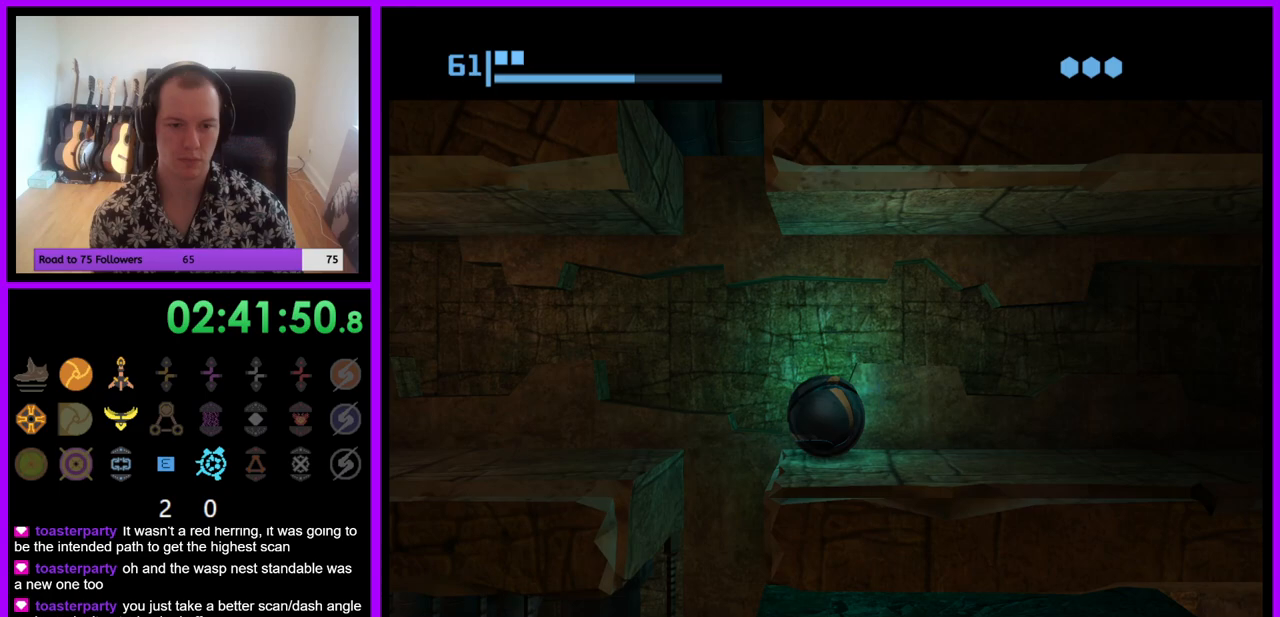
{"buttons": [], "left_stick": "center", "right_stick": "center", "events": []}
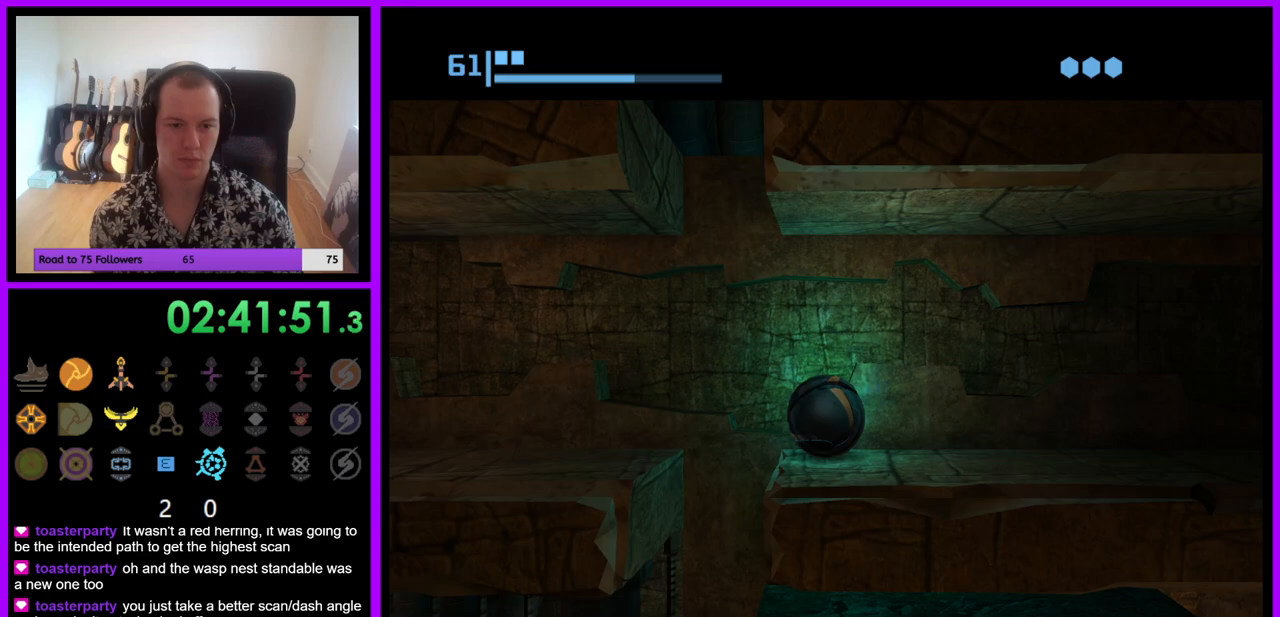
{"buttons": [], "left_stick": "left", "right_stick": "center", "events": [[267, "left_stick", "left"]]}
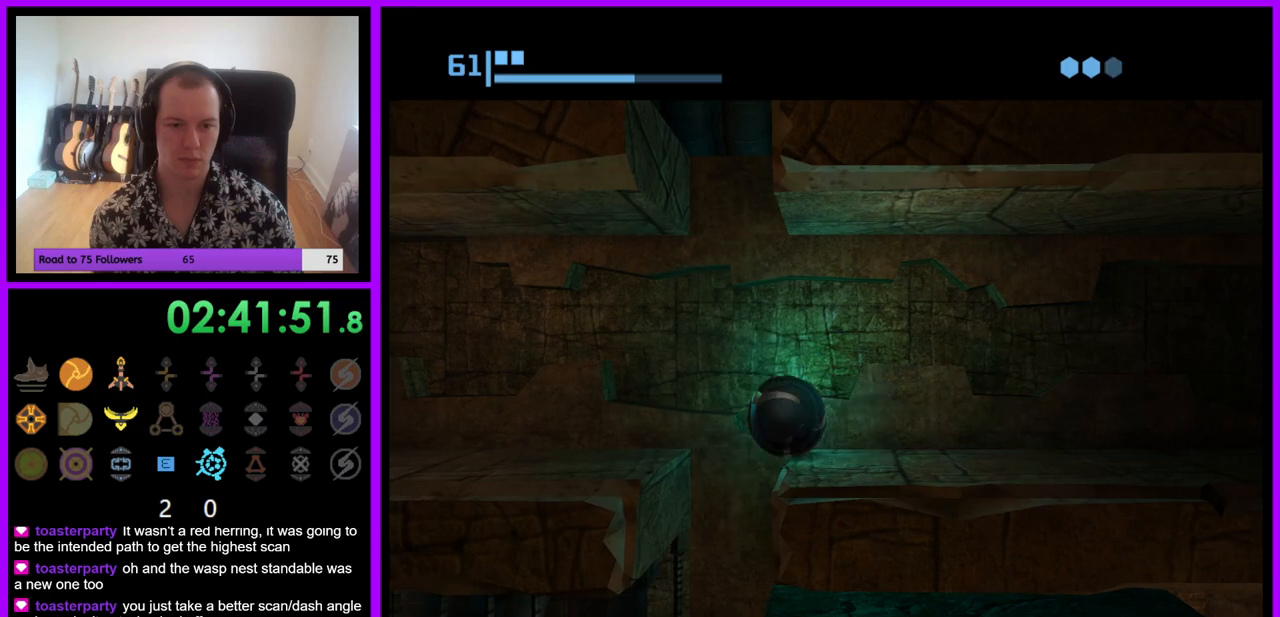
{"buttons": [], "left_stick": "right", "right_stick": "center", "events": [[17, "A", "down"], [50, "left_stick", "center"], [100, "A", "up"], [100, "left_stick", "right"], [250, "left_stick", "center"], [467, "left_stick", "right"]]}
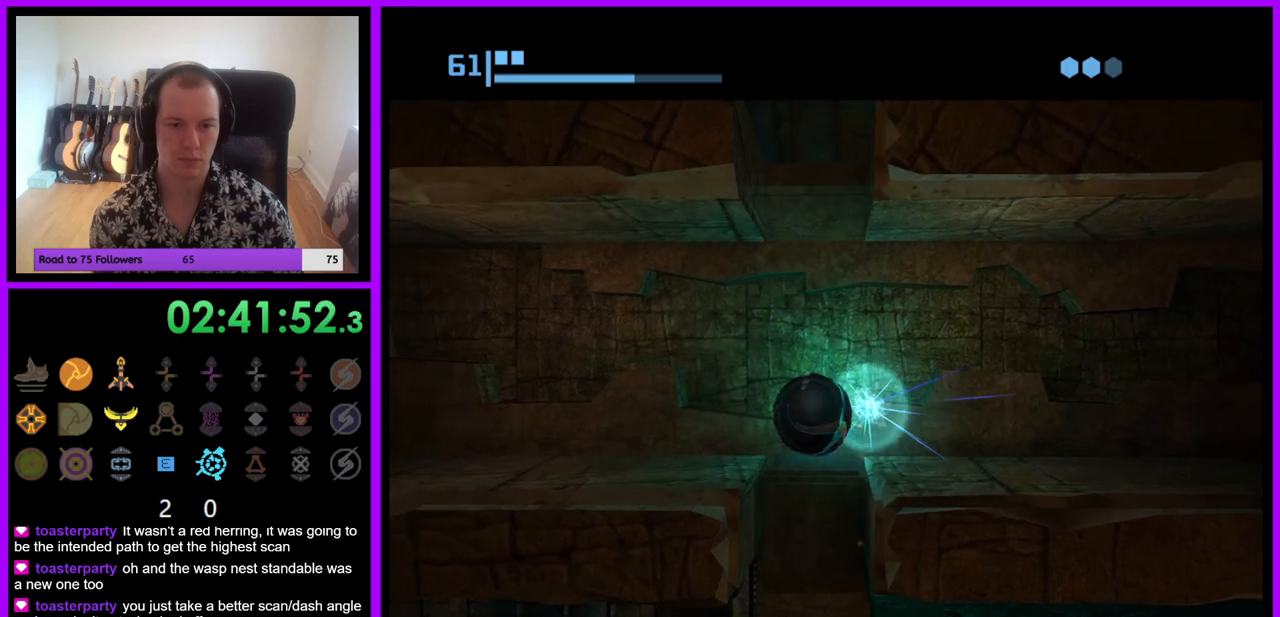
{"buttons": [], "left_stick": "center", "right_stick": "center", "events": [[33, "left_stick", "center"], [250, "A", "down"], [333, "A", "up"]]}
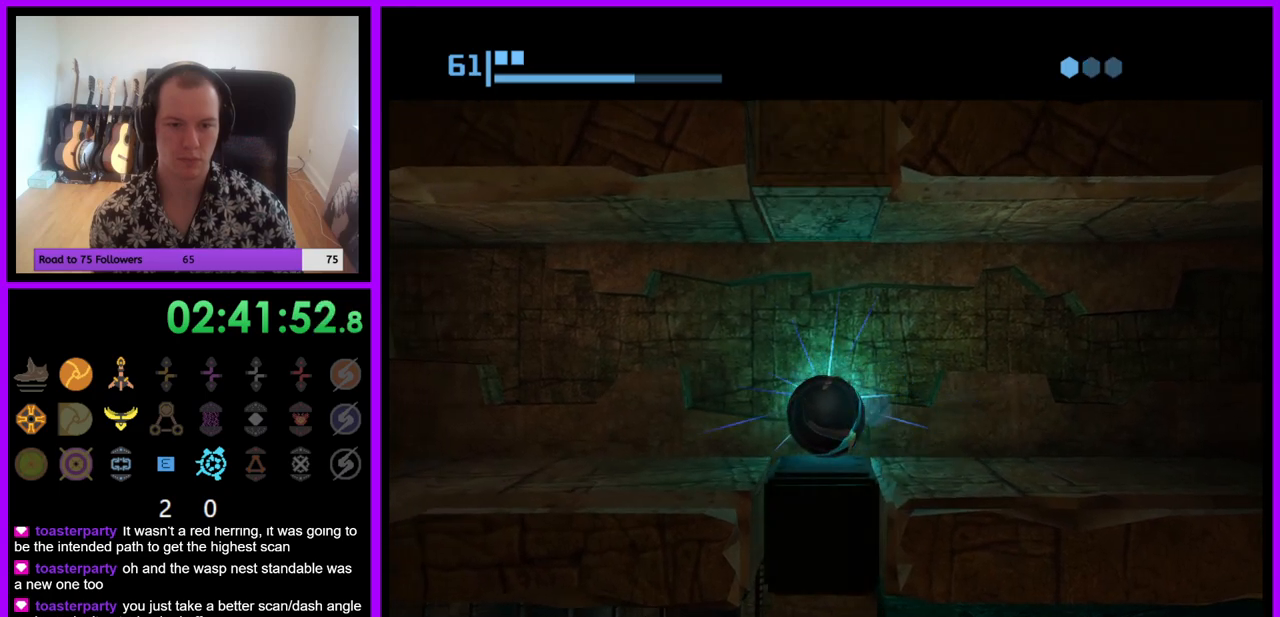
{"buttons": [], "left_stick": "right", "right_stick": "center", "events": [[117, "A", "down"], [217, "A", "up"], [233, "left_stick", "right"]]}
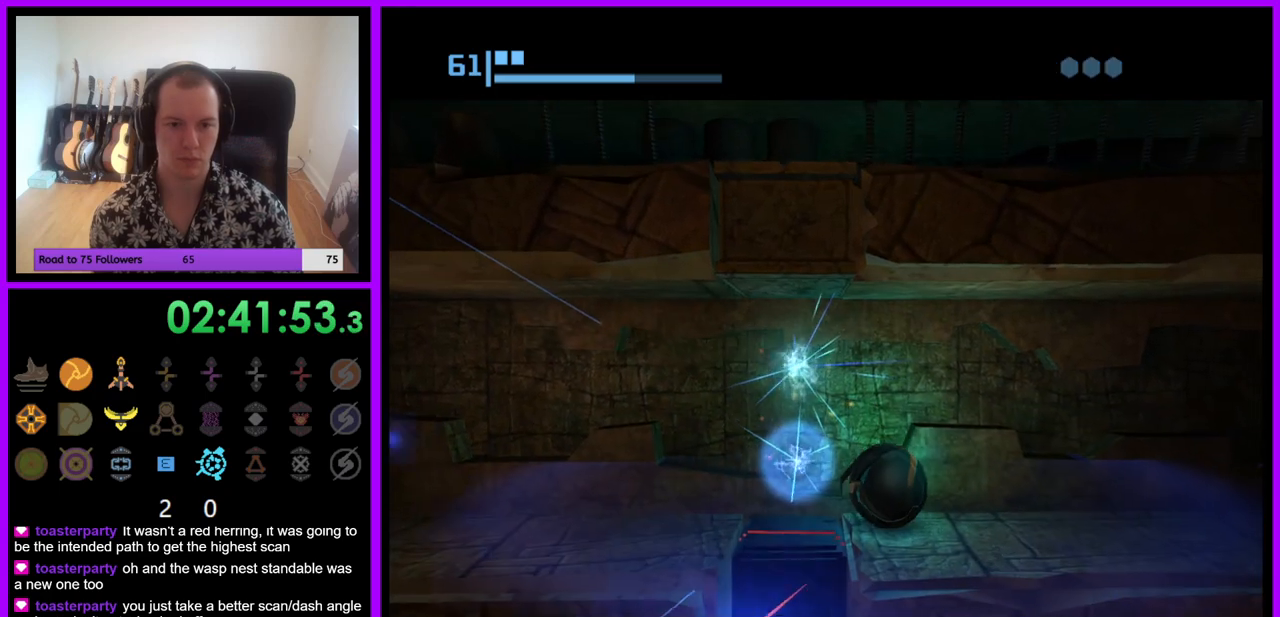
{"buttons": [], "left_stick": "center", "right_stick": "center", "events": [[67, "left_stick", "center"], [150, "left_stick", "left"], [283, "left_stick", "center"]]}
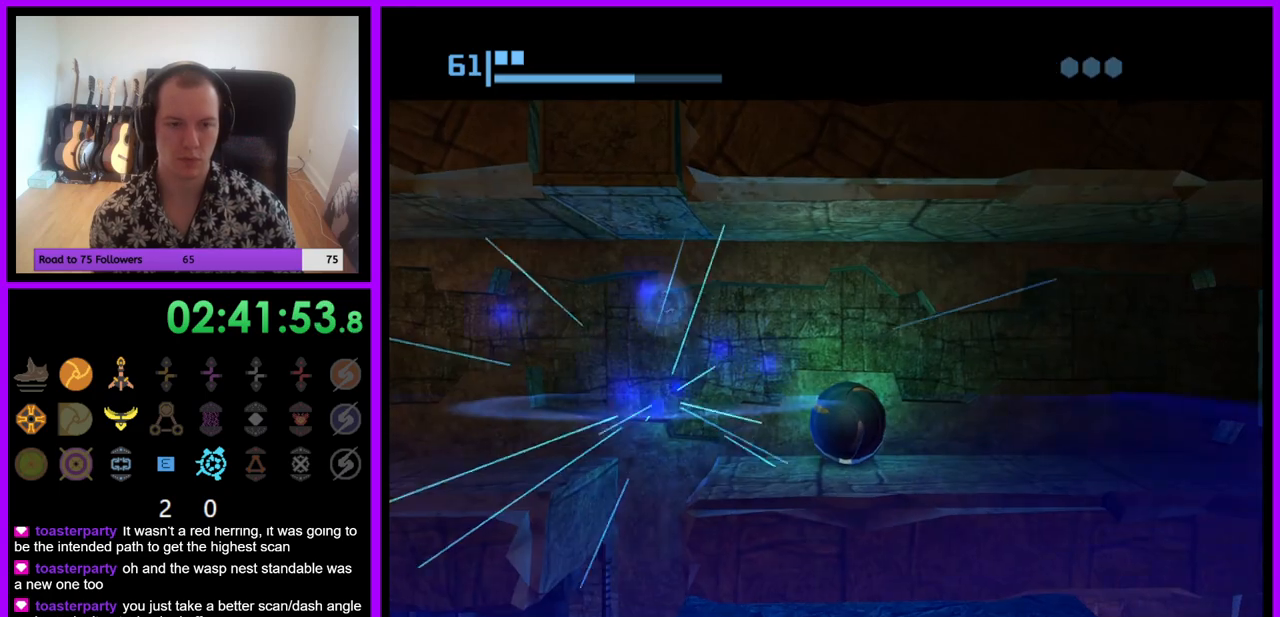
{"buttons": [], "left_stick": "center", "right_stick": "center", "events": []}
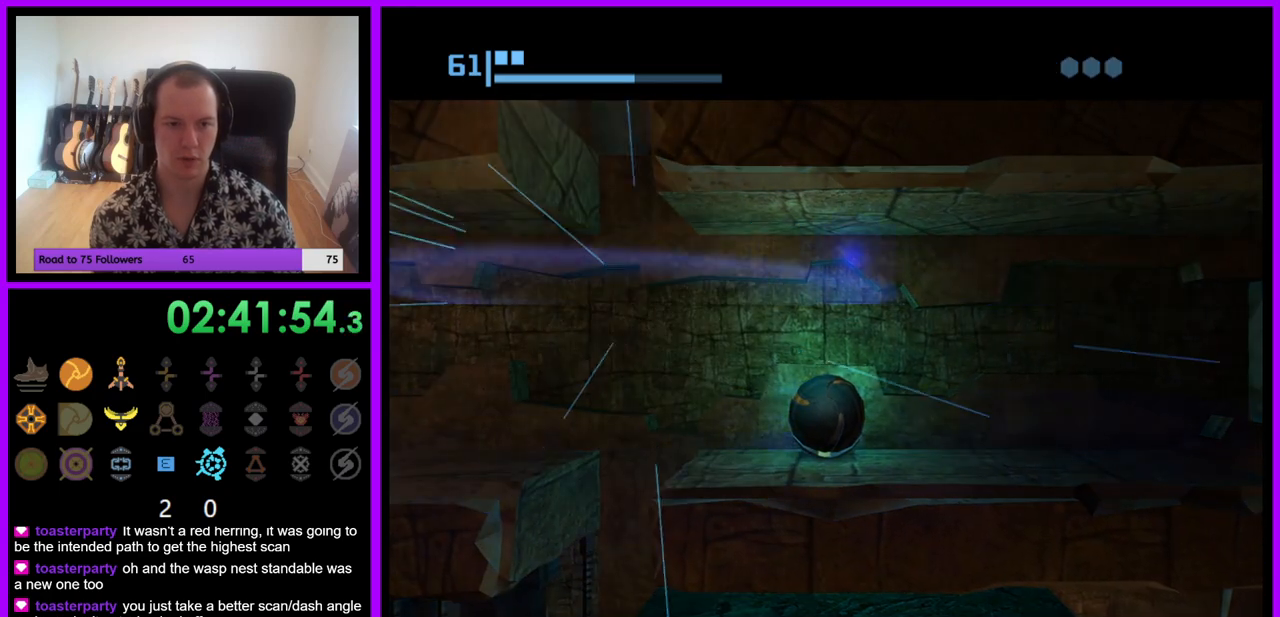
{"buttons": [], "left_stick": "center", "right_stick": "center", "events": []}
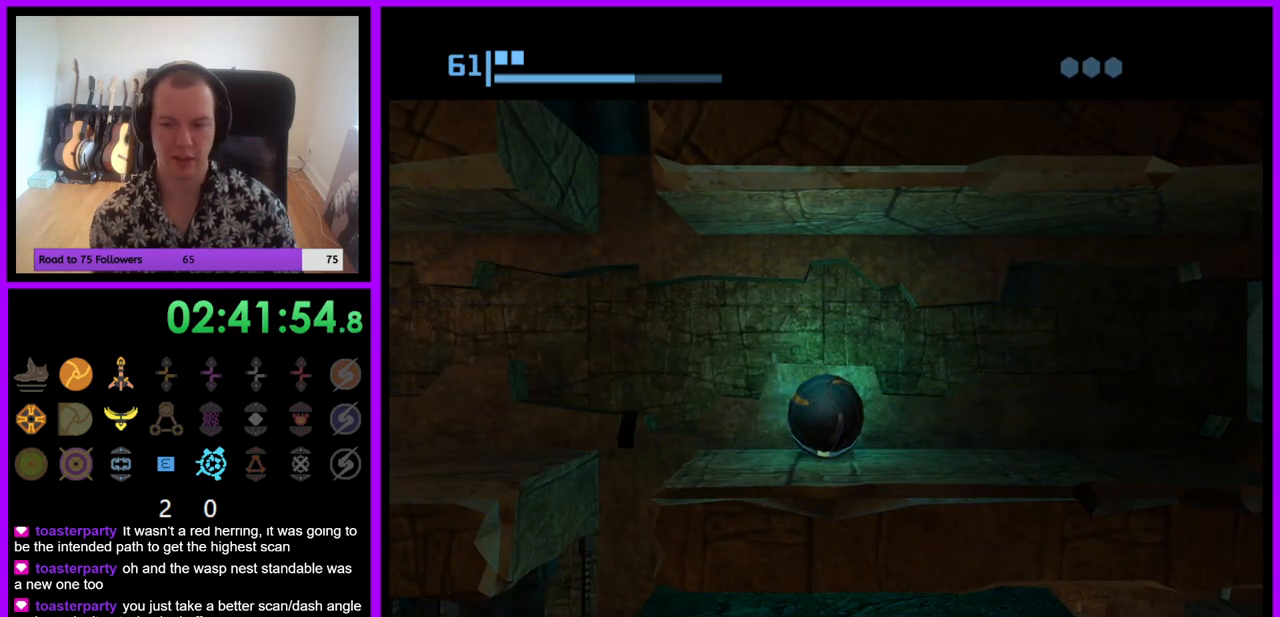
{"buttons": [], "left_stick": "center", "right_stick": "center", "events": []}
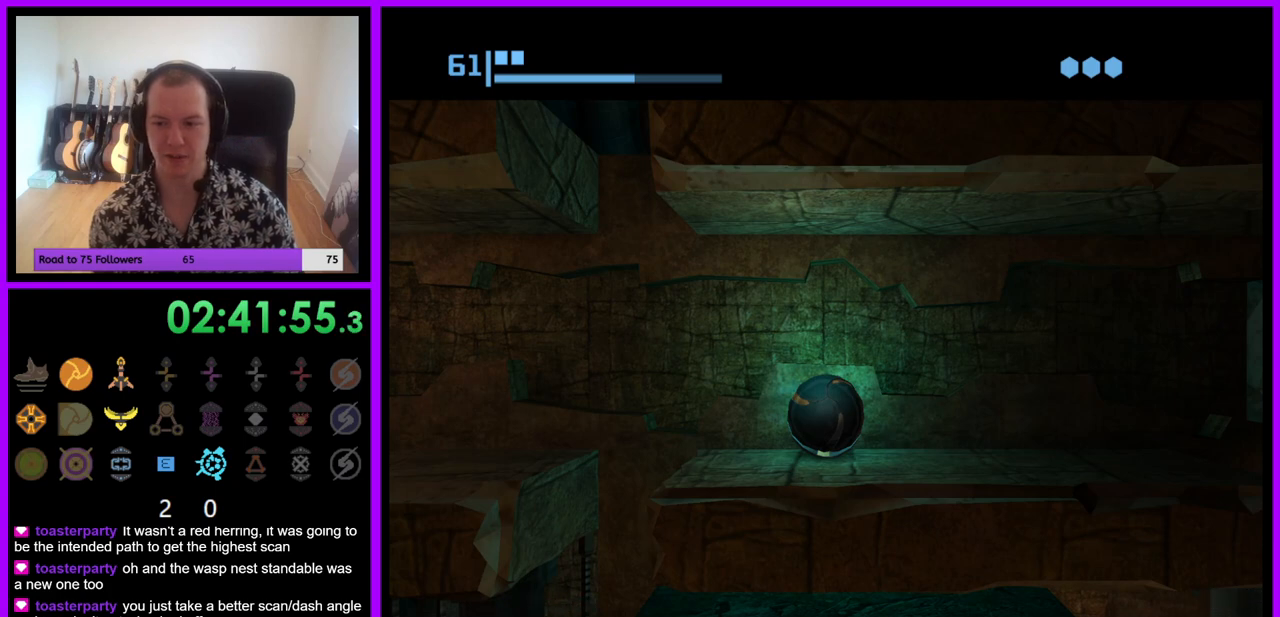
{"buttons": [], "left_stick": "center", "right_stick": "center", "events": []}
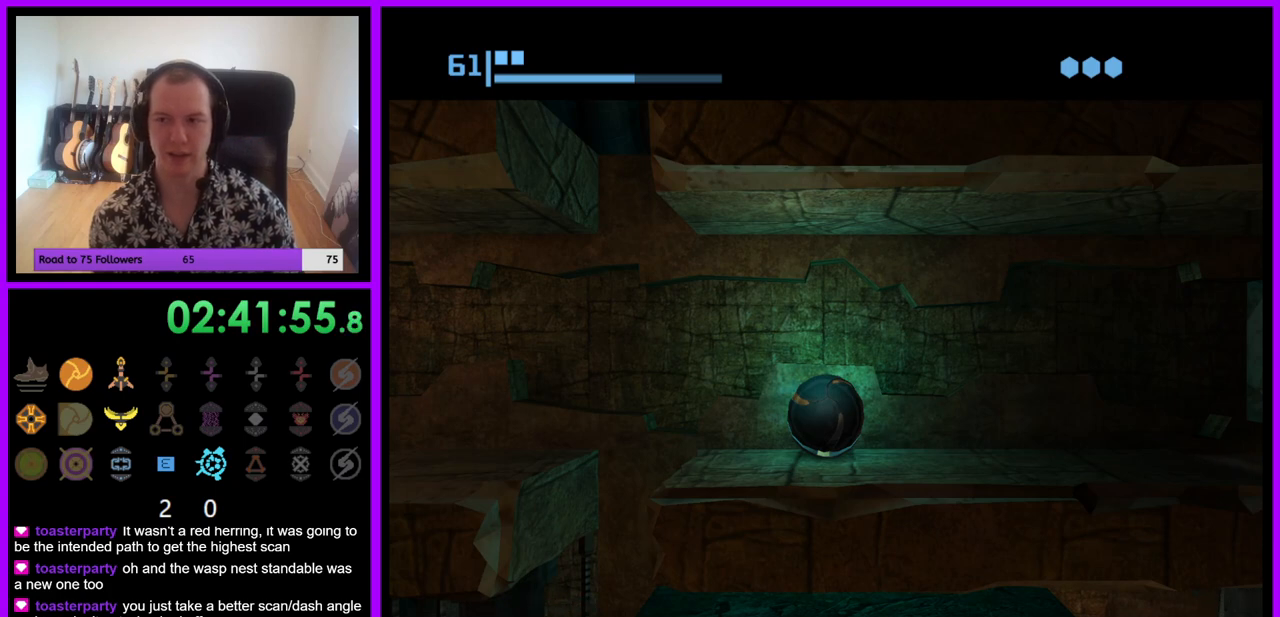
{"buttons": [], "left_stick": "center", "right_stick": "center", "events": []}
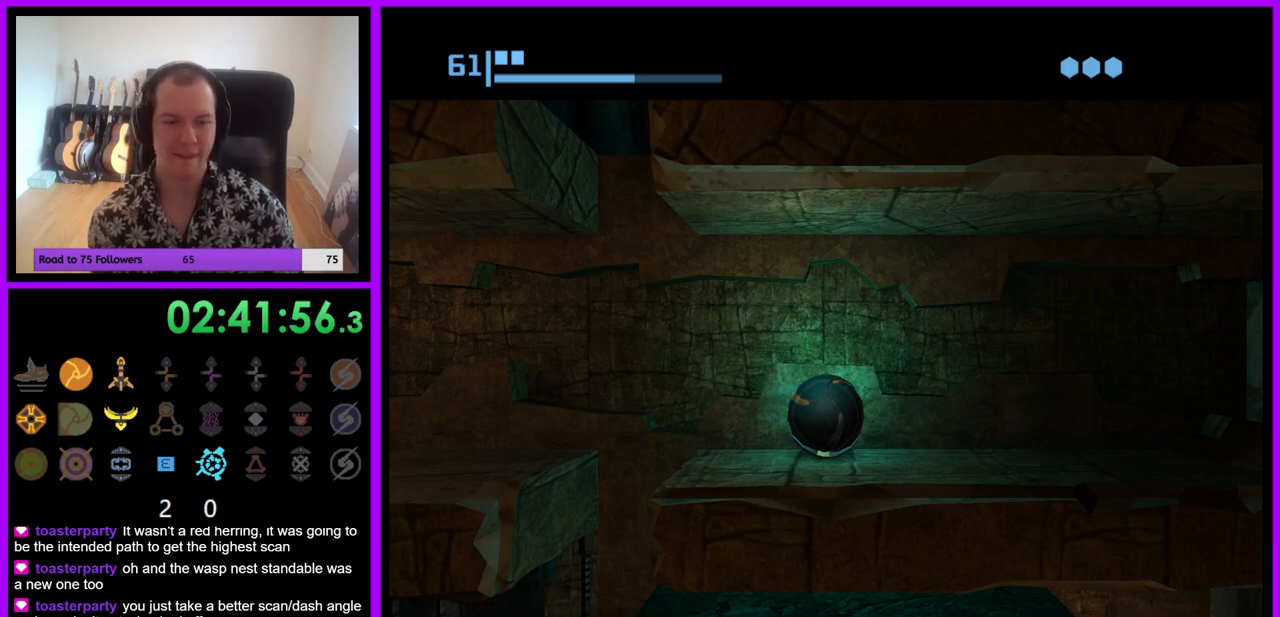
{"buttons": [], "left_stick": "center", "right_stick": "center", "events": []}
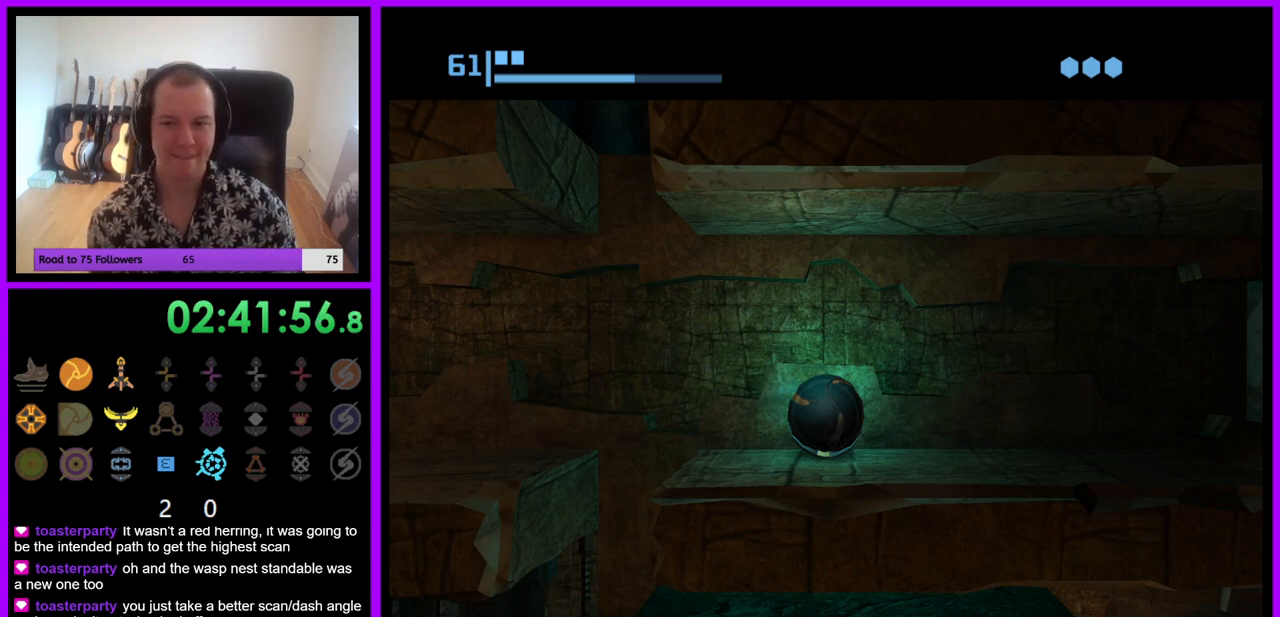
{"buttons": [], "left_stick": "center", "right_stick": "center", "events": []}
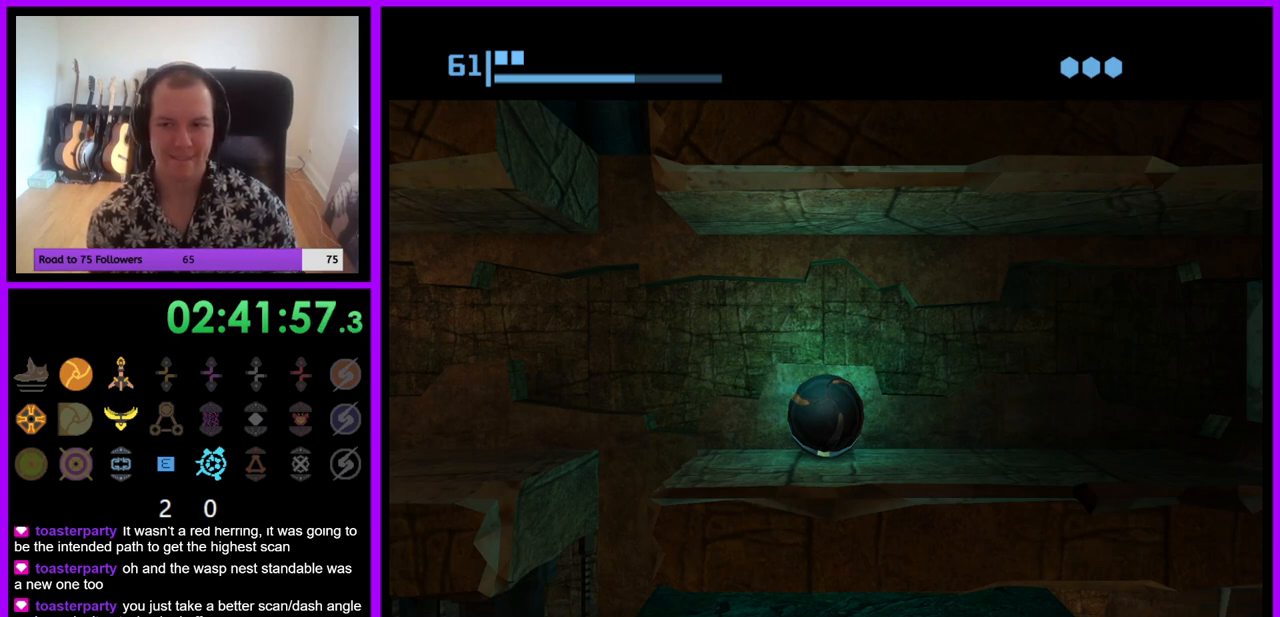
{"buttons": [], "left_stick": "center", "right_stick": "center", "events": []}
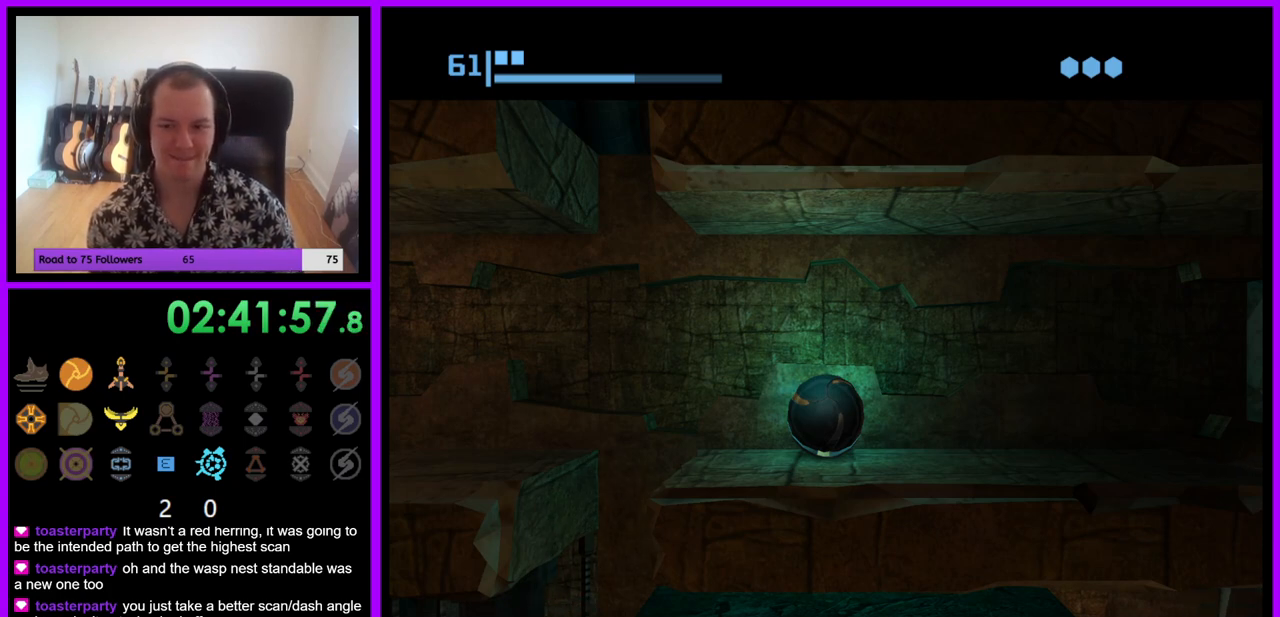
{"buttons": [], "left_stick": "center", "right_stick": "center", "events": []}
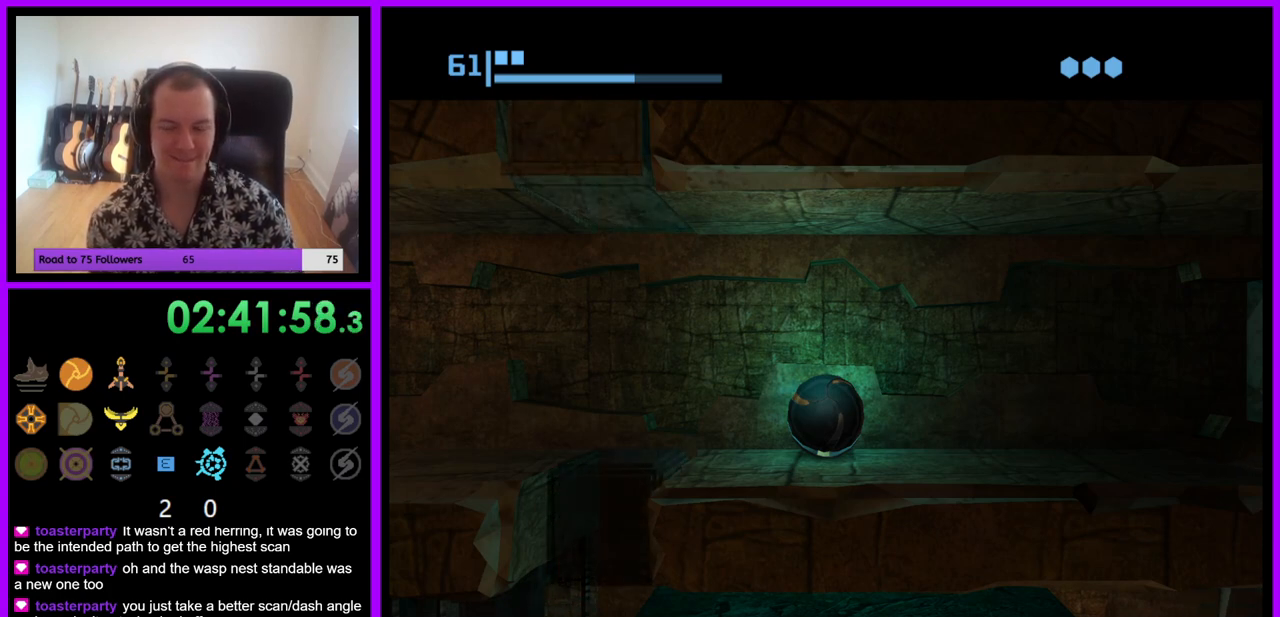
{"buttons": [], "left_stick": "center", "right_stick": "center", "events": [[183, "left_stick", "left"], [450, "left_stick", "center"]]}
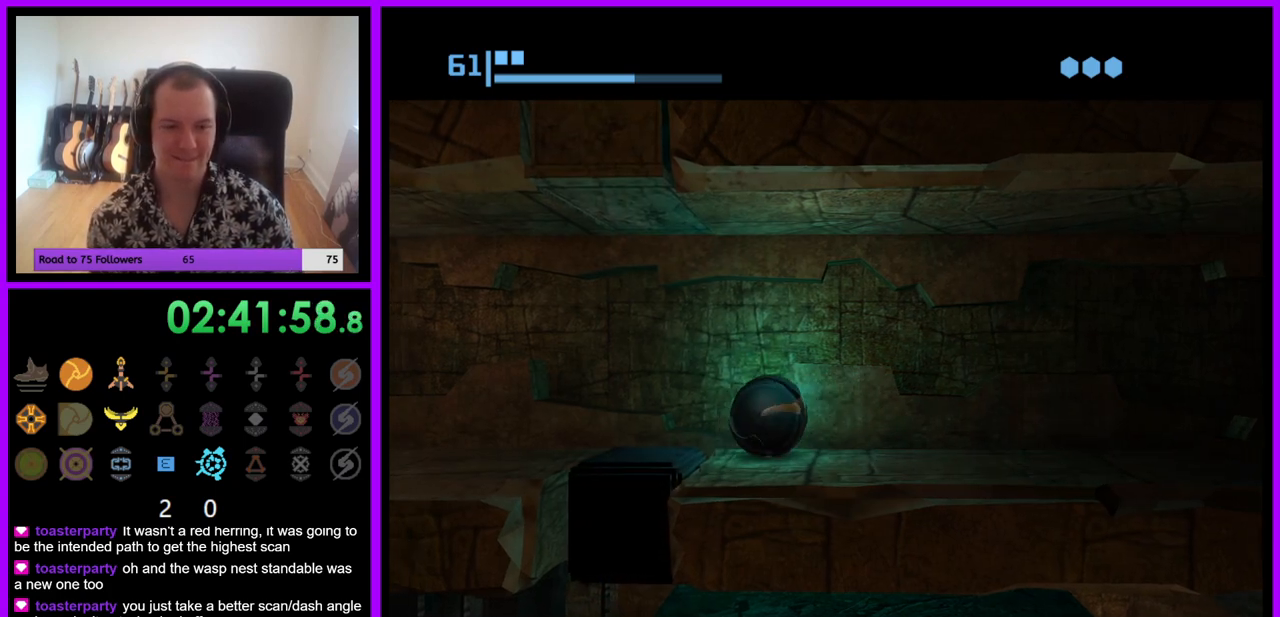
{"buttons": [], "left_stick": "center", "right_stick": "center", "events": []}